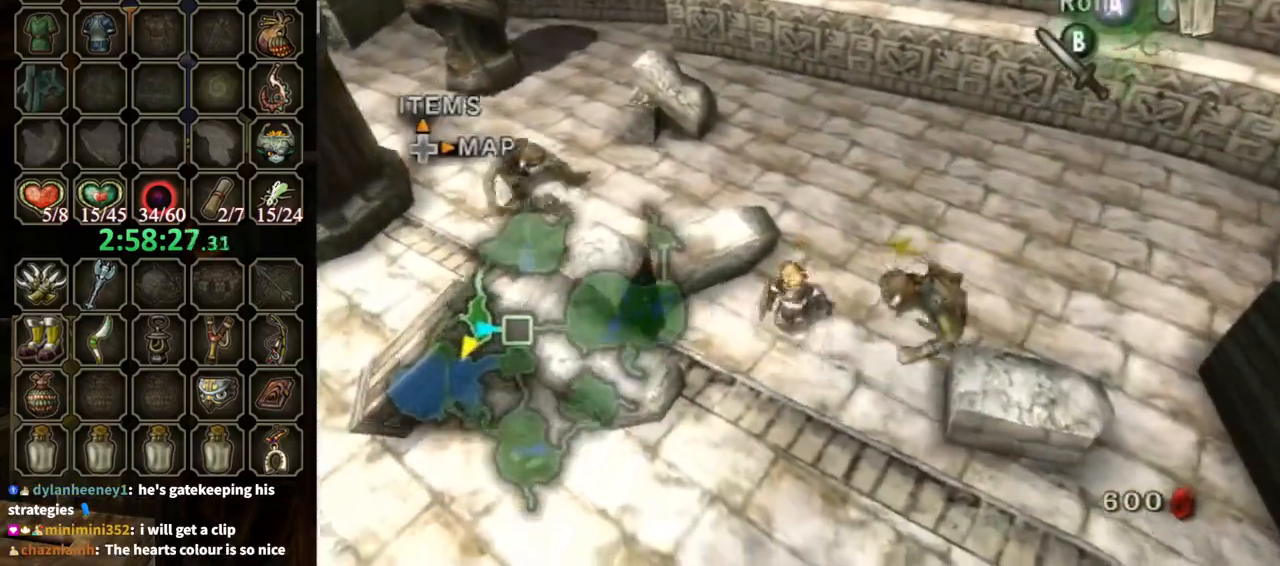
Gameplay with a controller (Nintendo layout); each line is a JSON object with the inputs held at the frame after it. "events" lists button and stick changes between this image and that frame as [ms after this image, input, new state], when the widget could be followed in between. Not read: L3 R3.
{"buttons": [], "left_stick": "down-right", "right_stick": "center", "events": [[167, "left_stick", "down-right"]]}
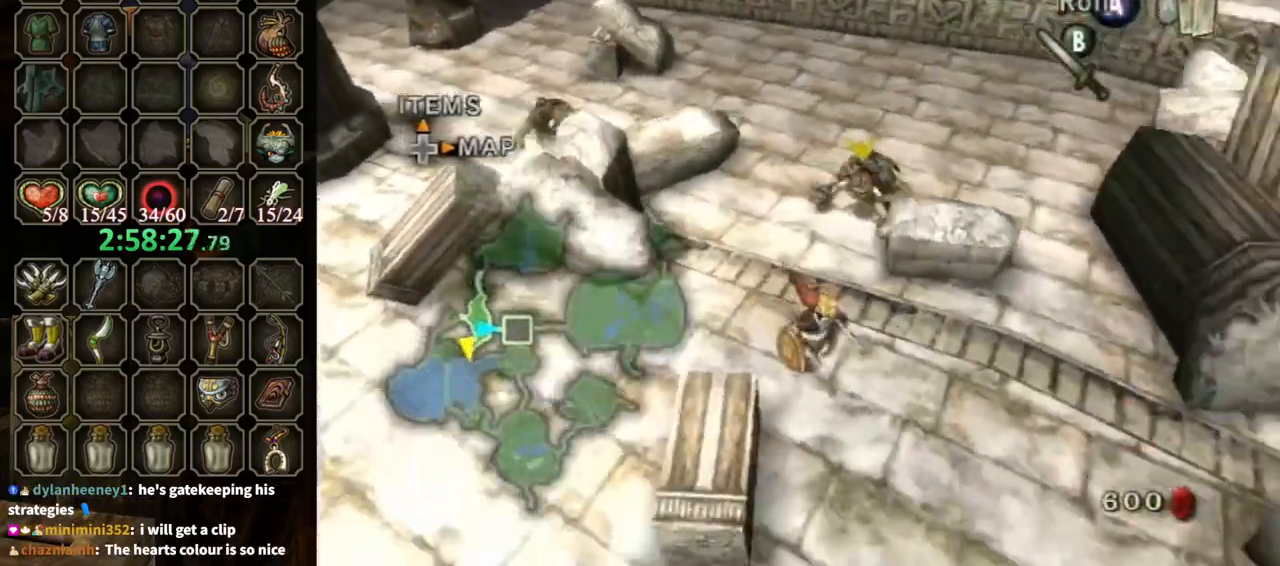
{"buttons": [], "left_stick": "up-left", "right_stick": "center", "events": [[100, "left_stick", "center"], [433, "left_stick", "up-left"]]}
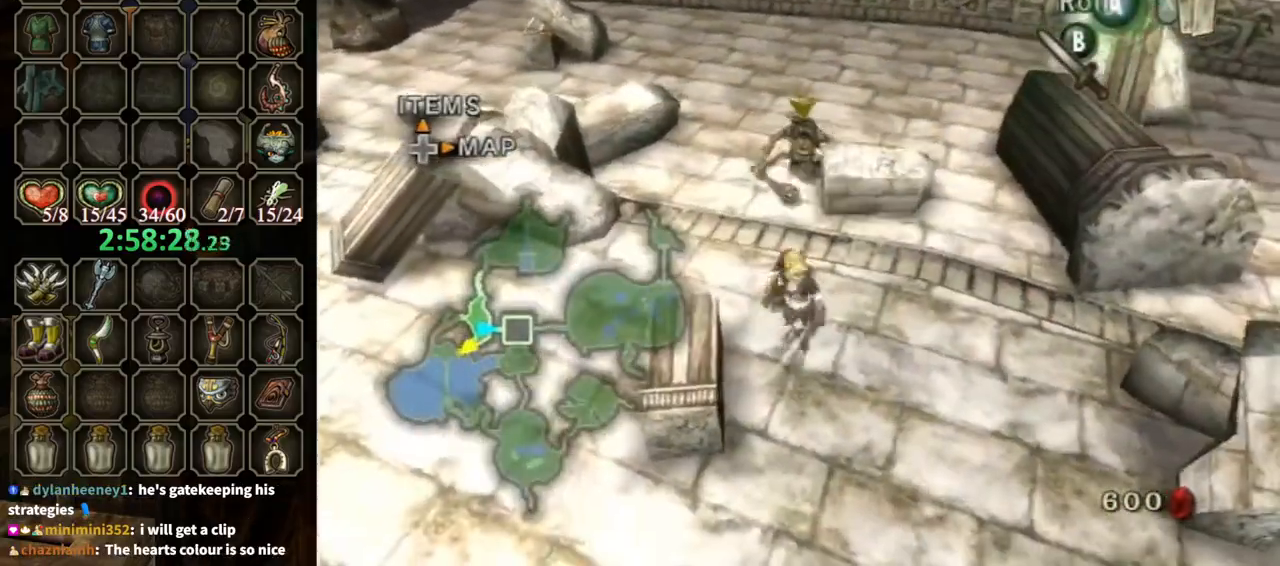
{"buttons": [], "left_stick": "down-right", "right_stick": "center", "events": [[400, "left_stick", "down"], [467, "left_stick", "down-right"]]}
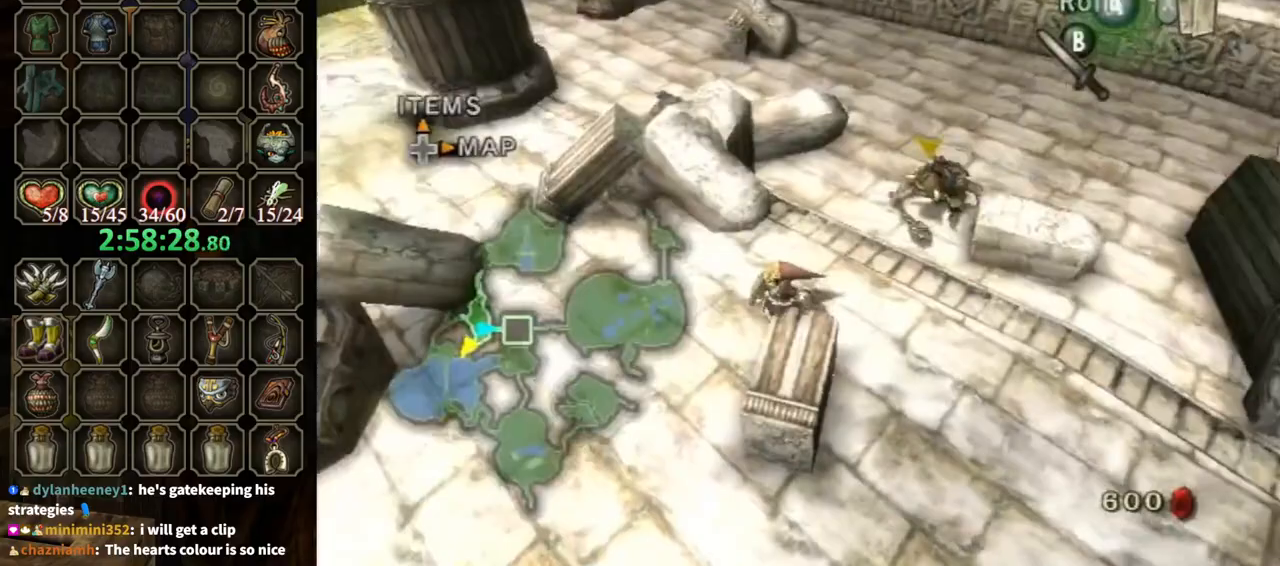
{"buttons": [], "left_stick": "right", "right_stick": "center", "events": [[300, "left_stick", "right"]]}
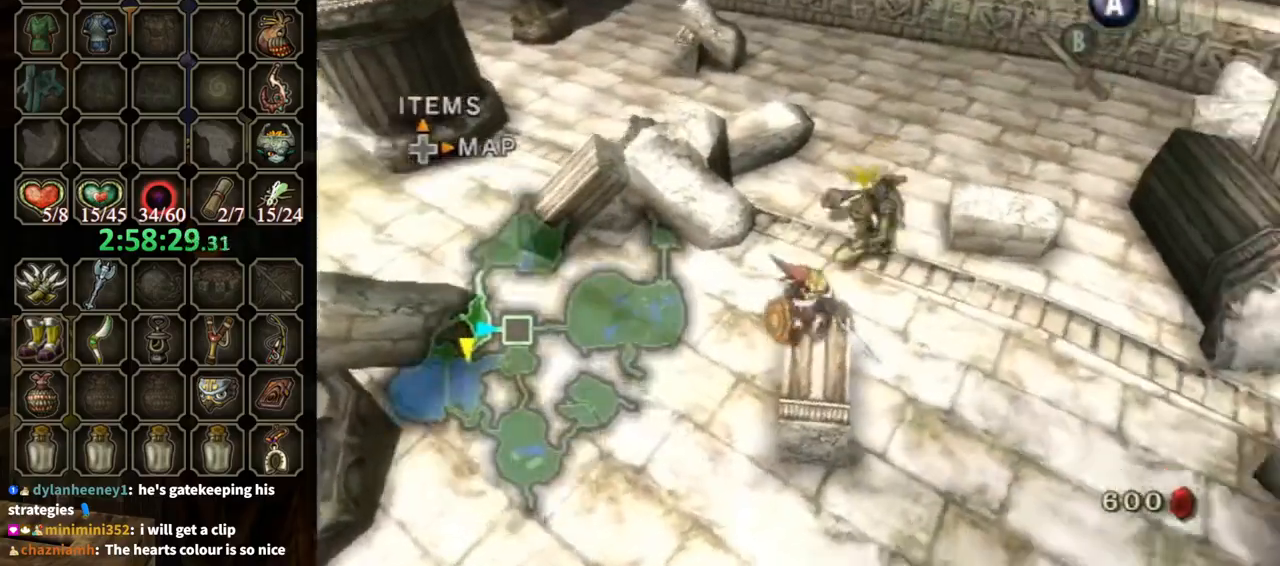
{"buttons": [], "left_stick": "down-right", "right_stick": "center", "events": [[233, "left_stick", "up-right"], [467, "left_stick", "down-right"]]}
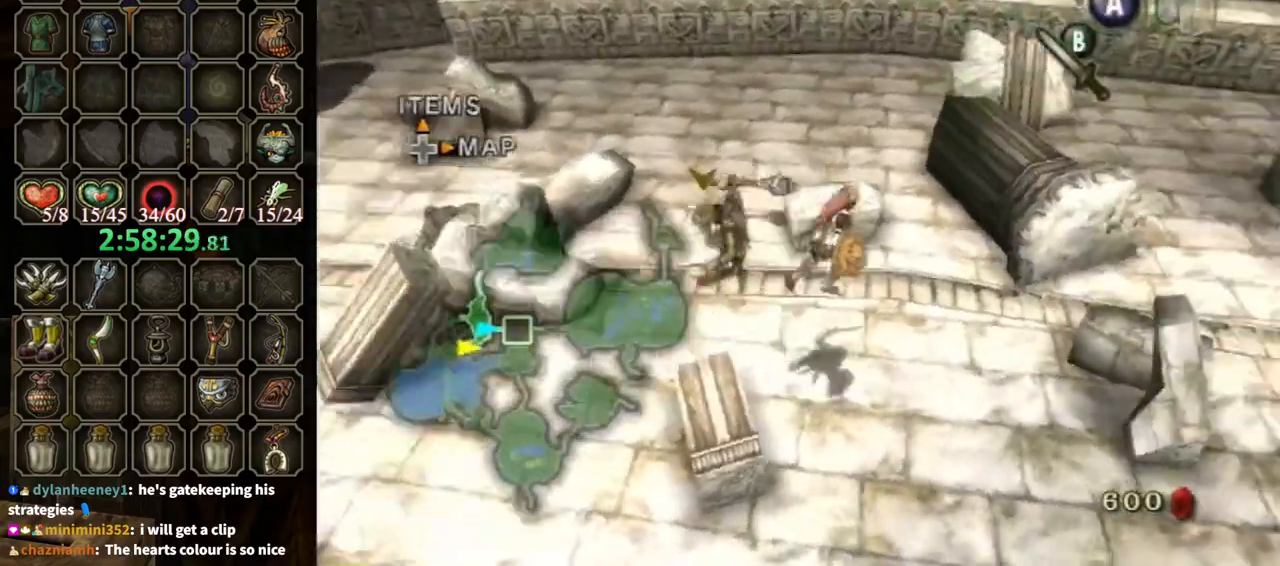
{"buttons": [], "left_stick": "down", "right_stick": "center", "events": [[300, "left_stick", "center"], [500, "left_stick", "down"]]}
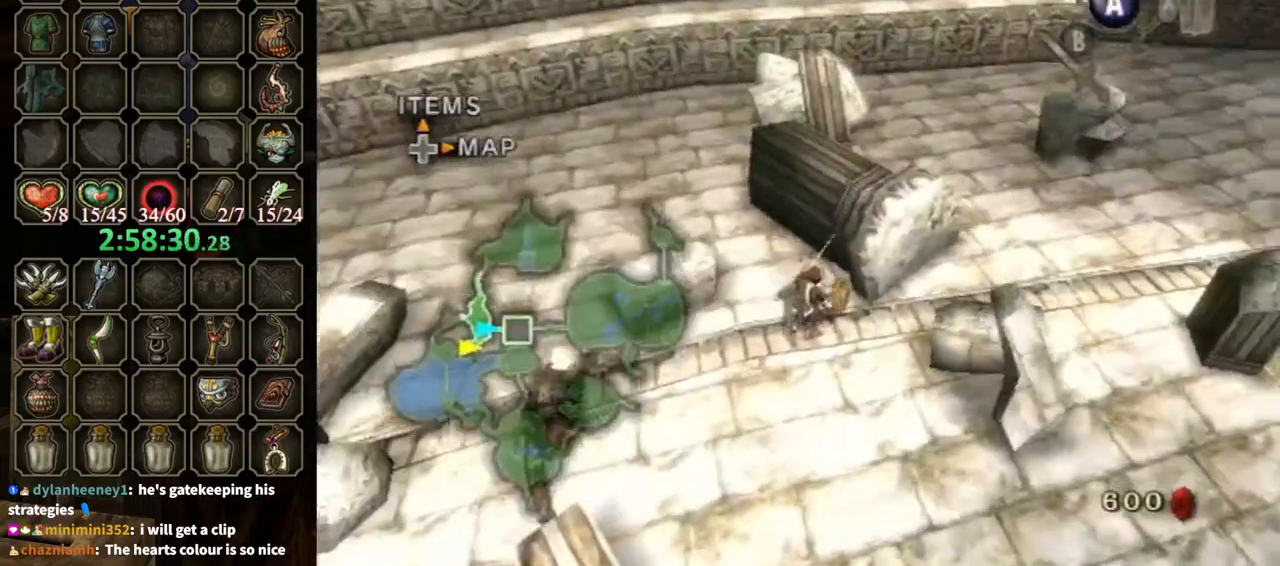
{"buttons": [], "left_stick": "down-left", "right_stick": "center", "events": [[133, "left_stick", "down-left"], [133, "right_stick", "down-right"], [467, "right_stick", "center"]]}
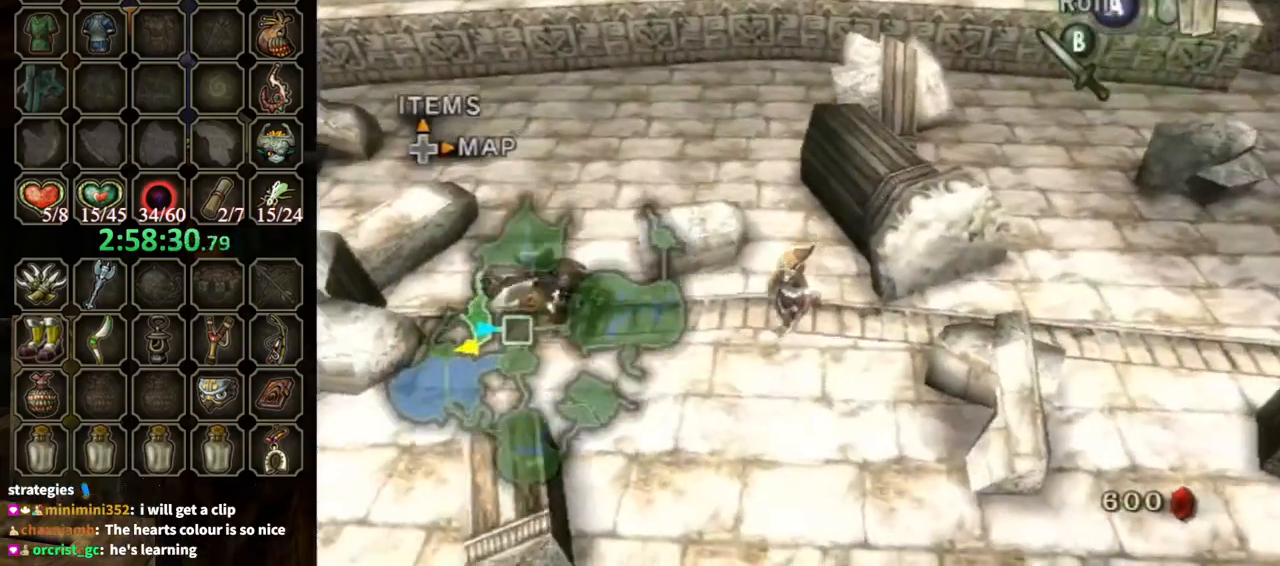
{"buttons": [], "left_stick": "center", "right_stick": "down-right", "events": [[267, "left_stick", "down"], [300, "right_stick", "down-right"], [433, "left_stick", "center"]]}
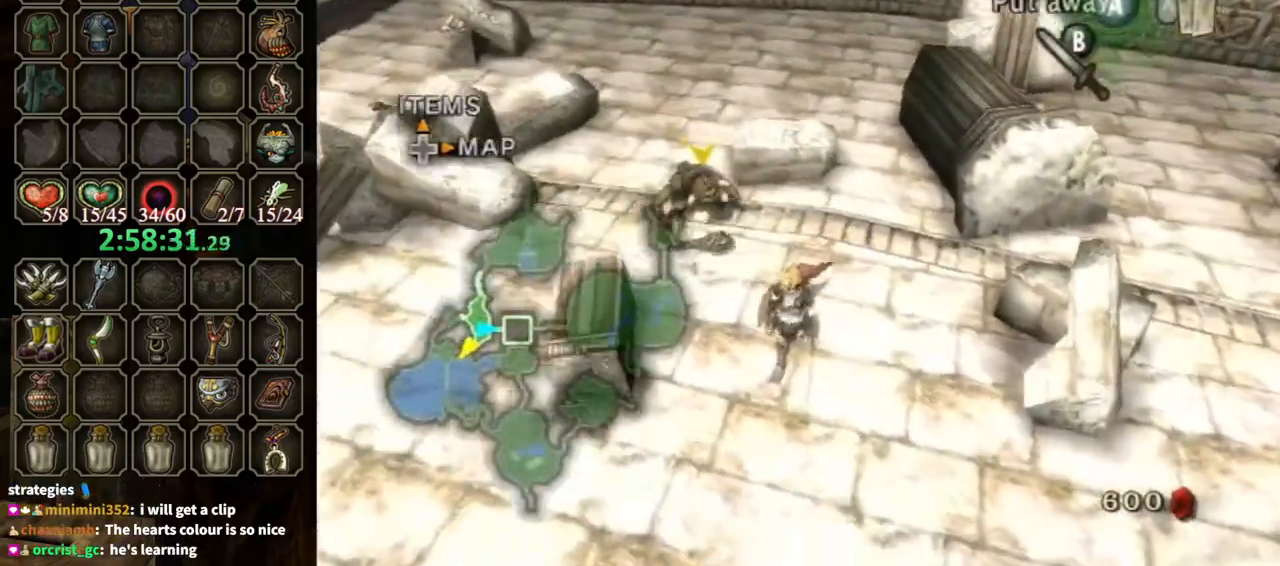
{"buttons": [], "left_stick": "down", "right_stick": "center", "events": [[100, "left_stick", "down"], [500, "right_stick", "center"]]}
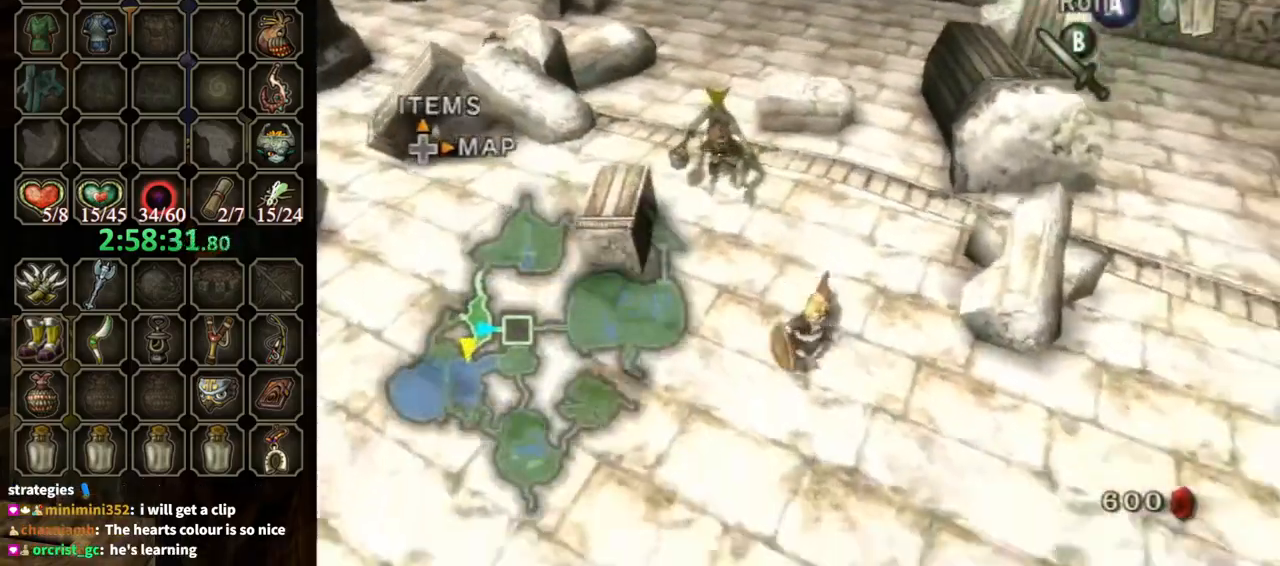
{"buttons": [], "left_stick": "center", "right_stick": "center", "events": [[167, "left_stick", "down-right"], [400, "left_stick", "center"]]}
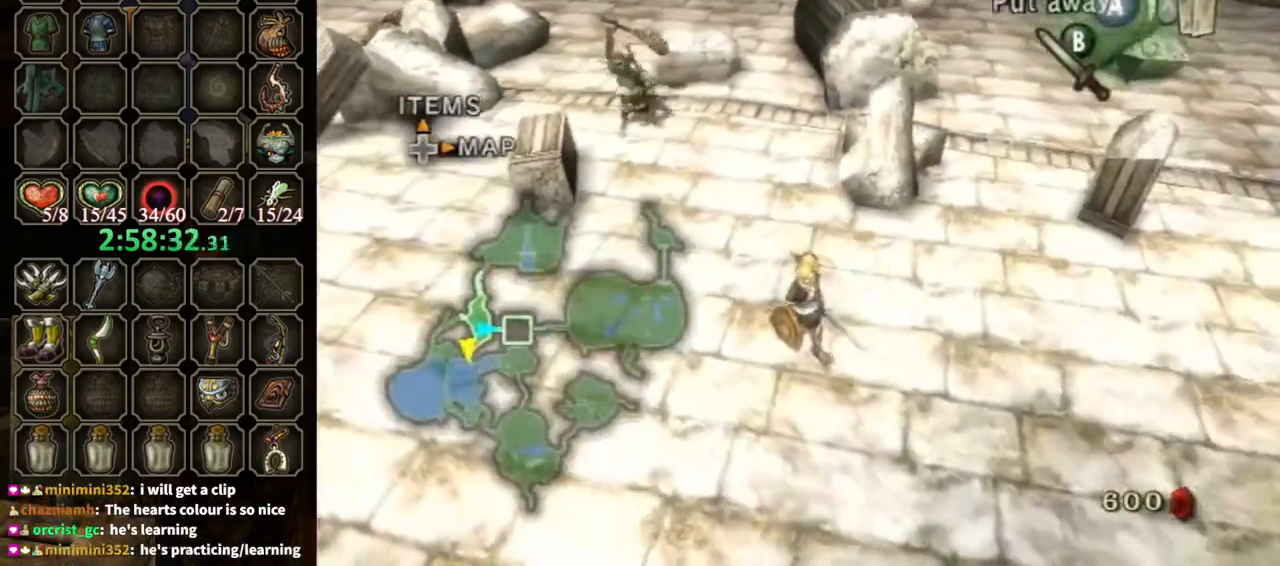
{"buttons": [], "left_stick": "down", "right_stick": "center", "events": [[467, "left_stick", "down"]]}
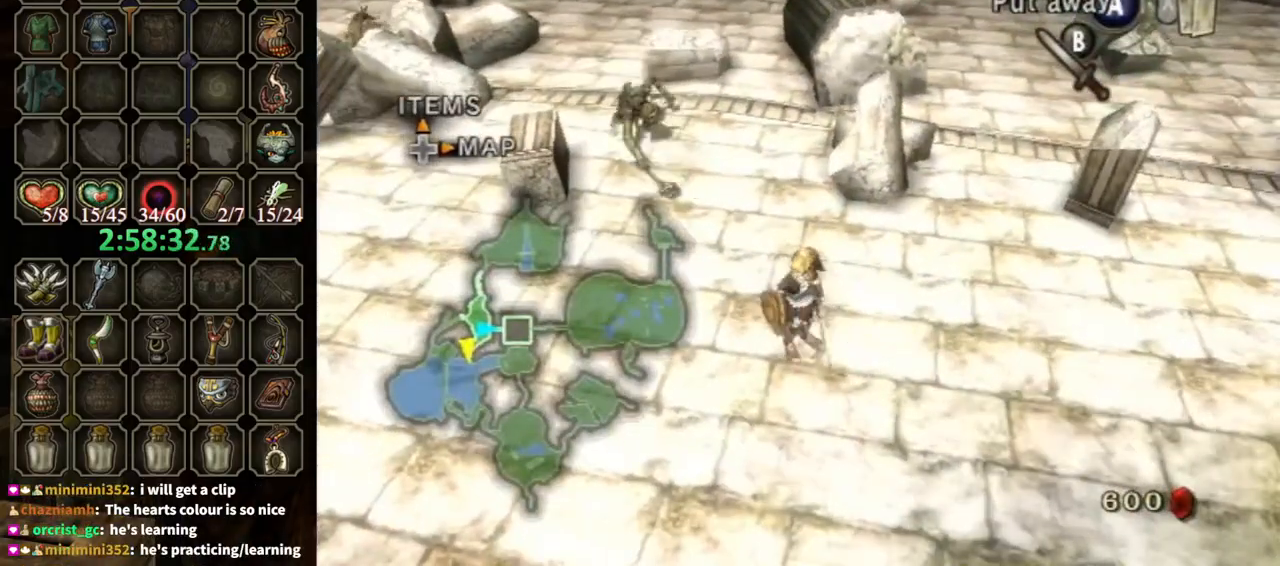
{"buttons": [], "left_stick": "down-right", "right_stick": "center", "events": [[433, "left_stick", "down-right"]]}
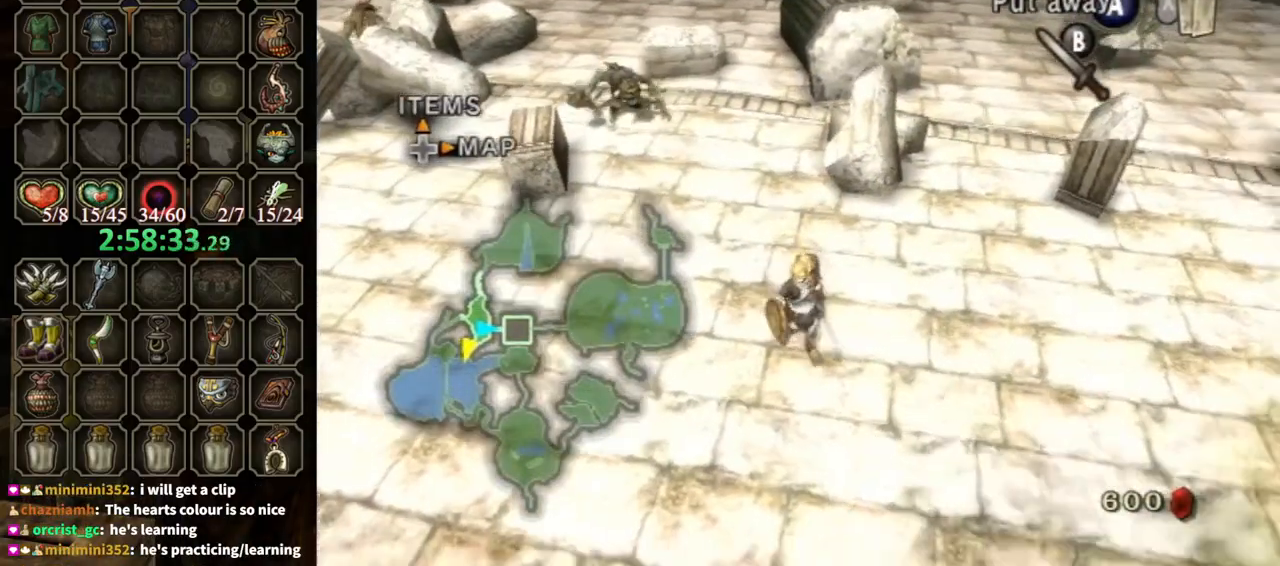
{"buttons": [], "left_stick": "right", "right_stick": "center", "events": [[500, "left_stick", "right"]]}
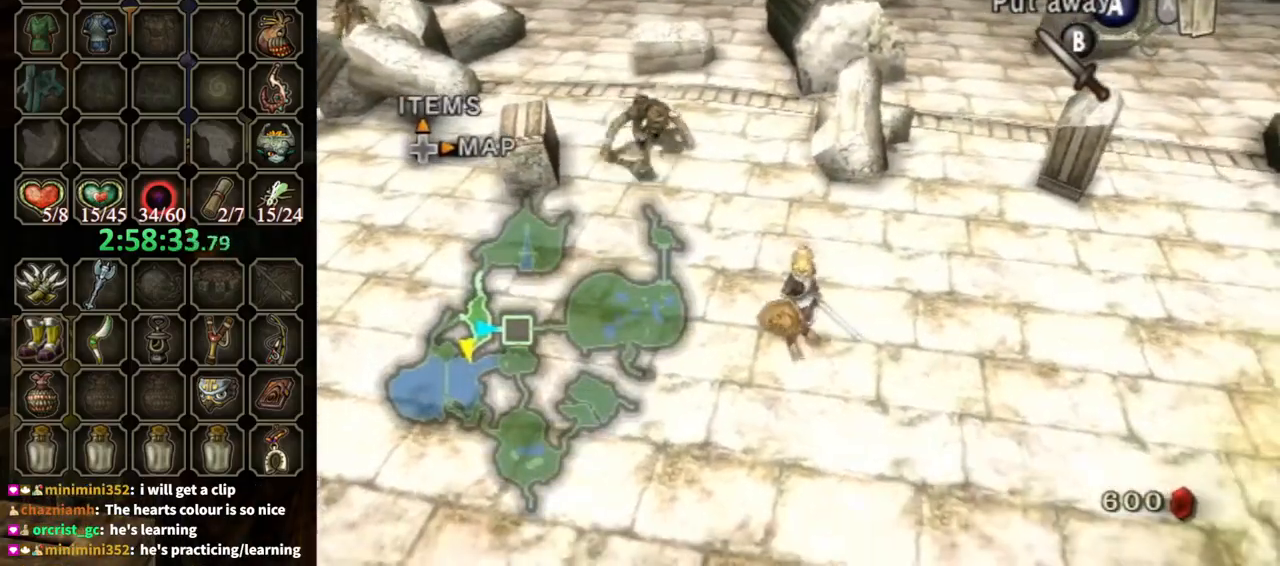
{"buttons": [], "left_stick": "right", "right_stick": "left", "events": [[467, "right_stick", "left"]]}
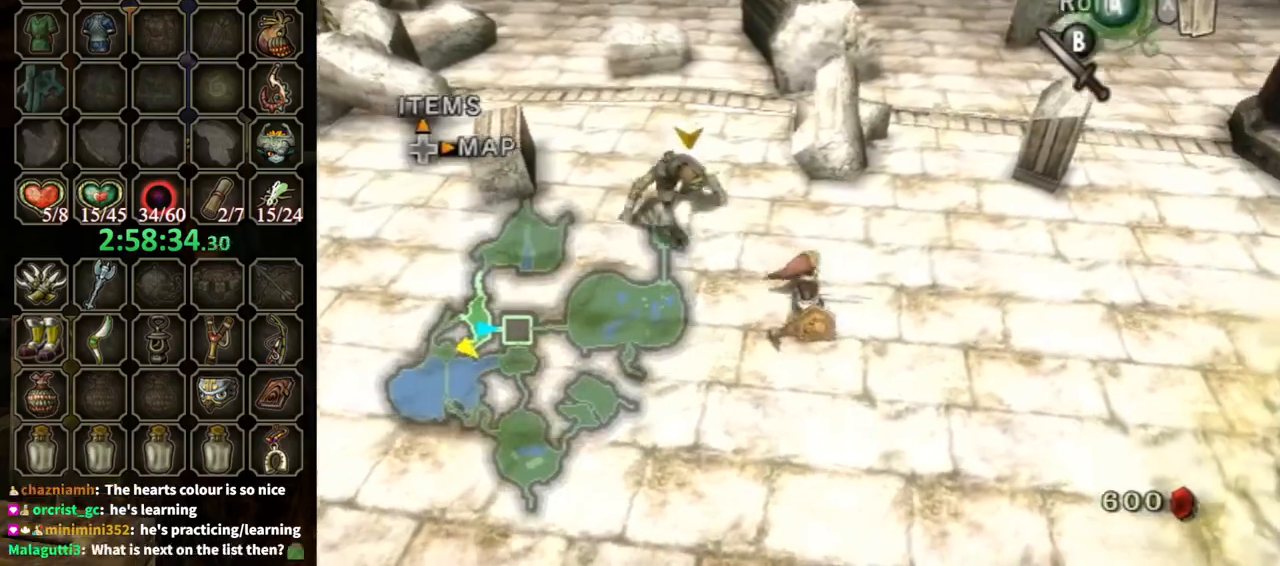
{"buttons": [], "left_stick": "up", "right_stick": "center", "events": [[133, "left_stick", "up-right"], [400, "left_stick", "up"], [433, "right_stick", "center"]]}
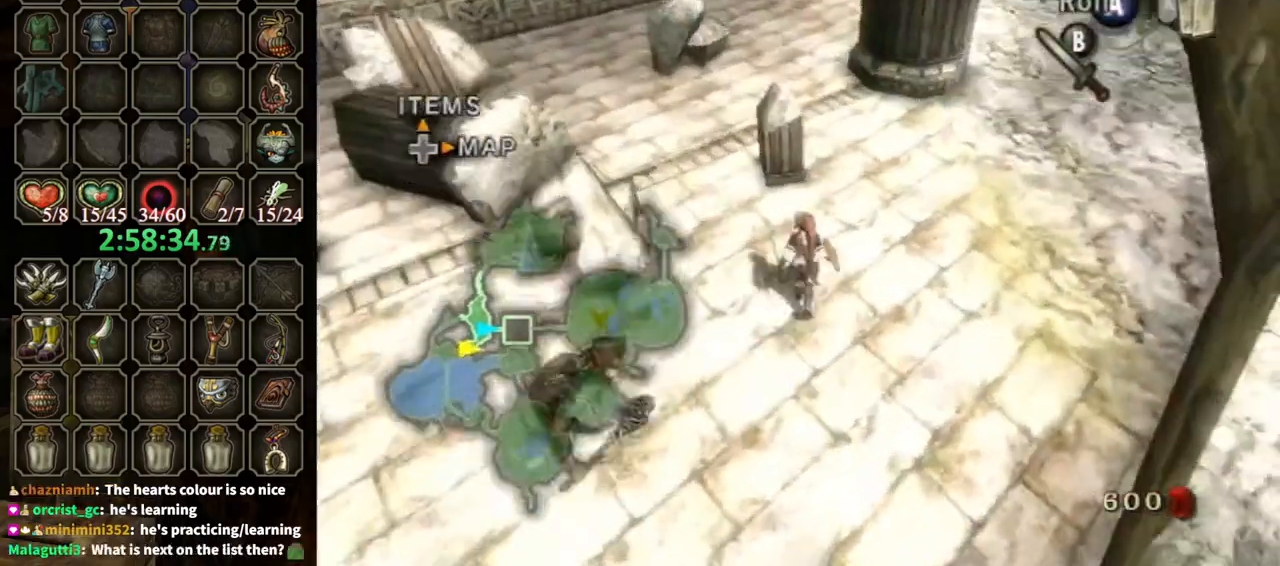
{"buttons": [], "left_stick": "center", "right_stick": "center", "events": [[267, "left_stick", "up-right"], [367, "left_stick", "center"]]}
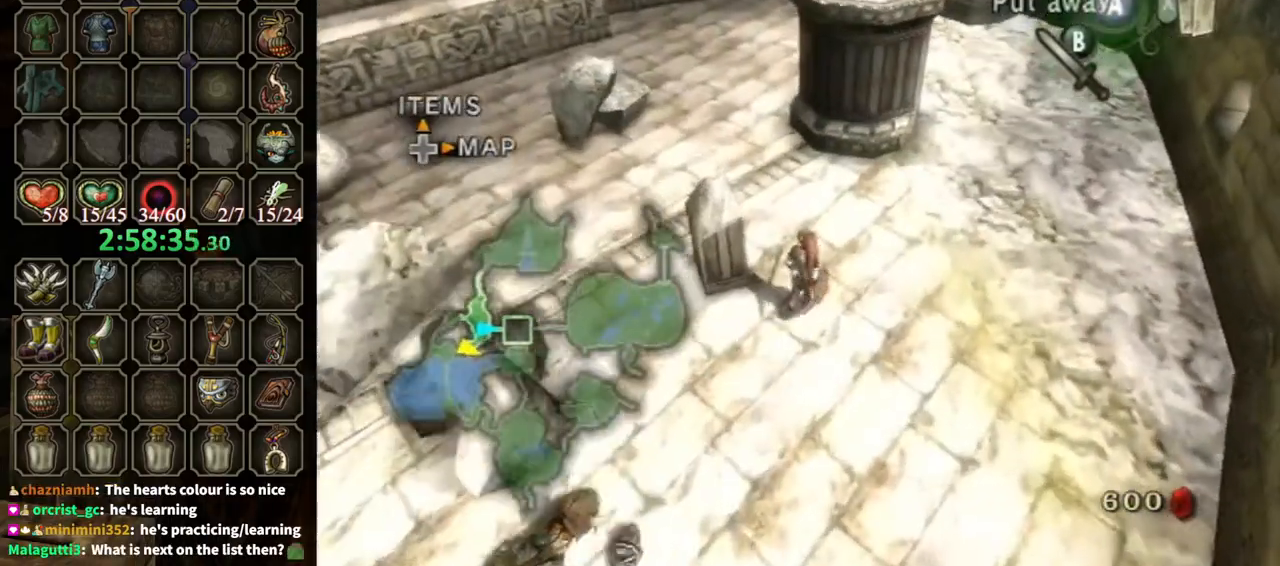
{"buttons": [], "left_stick": "up-right", "right_stick": "center", "events": [[300, "left_stick", "up-right"]]}
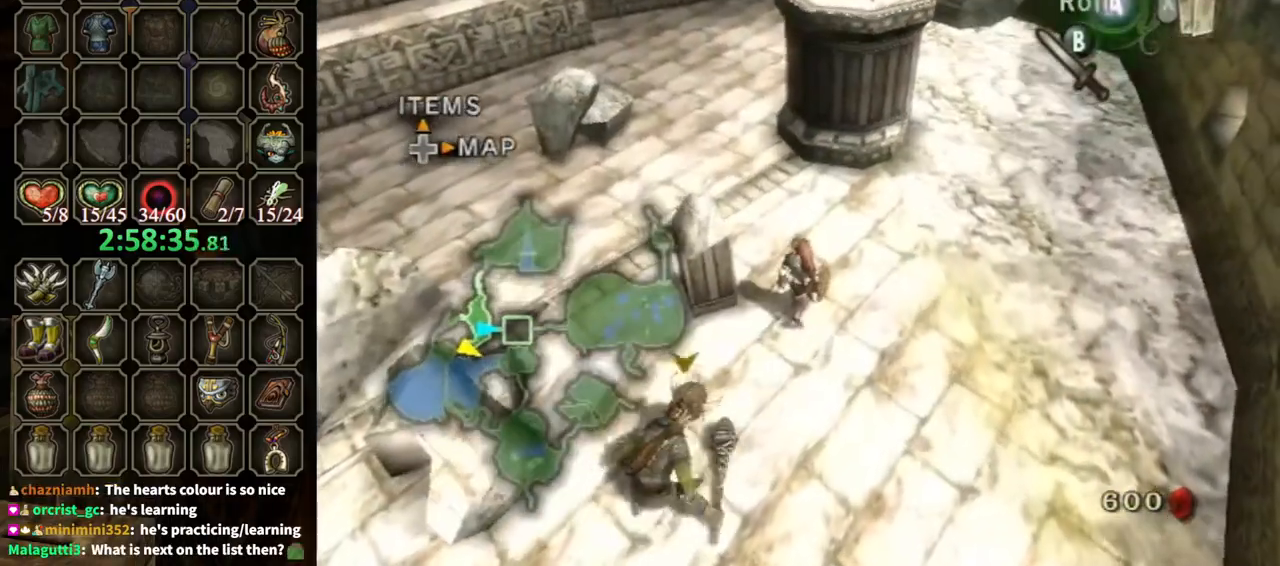
{"buttons": [], "left_stick": "up-left", "right_stick": "center", "events": [[267, "left_stick", "up"], [500, "left_stick", "up-left"]]}
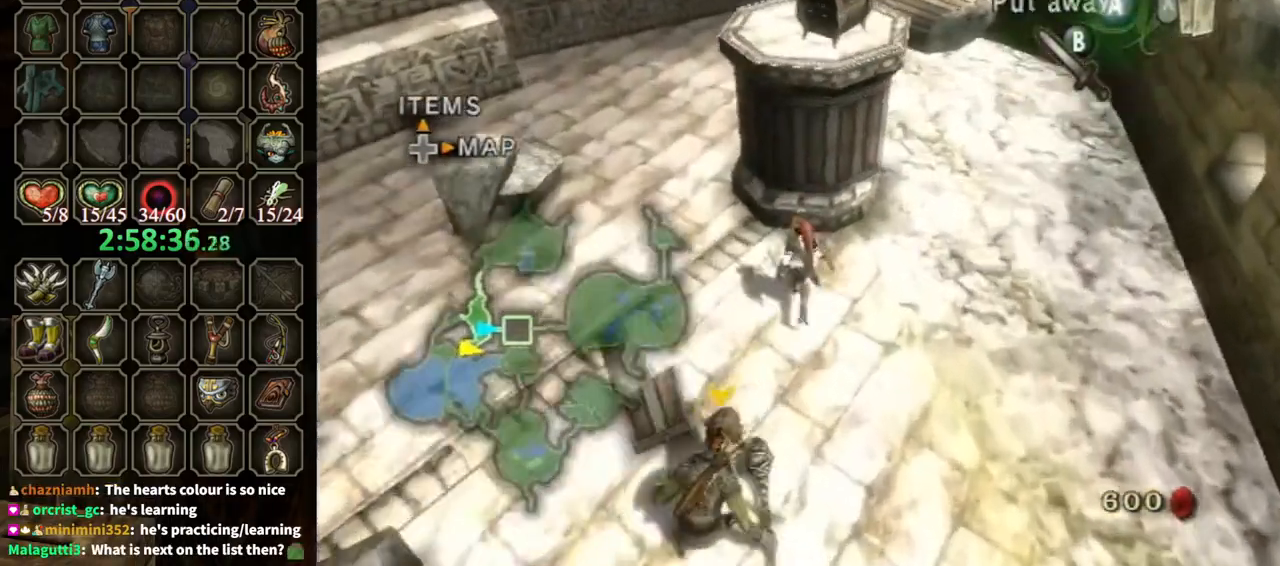
{"buttons": [], "left_stick": "up-left", "right_stick": "left", "events": [[267, "left_stick", "center"], [400, "left_stick", "up-left"], [467, "right_stick", "left"]]}
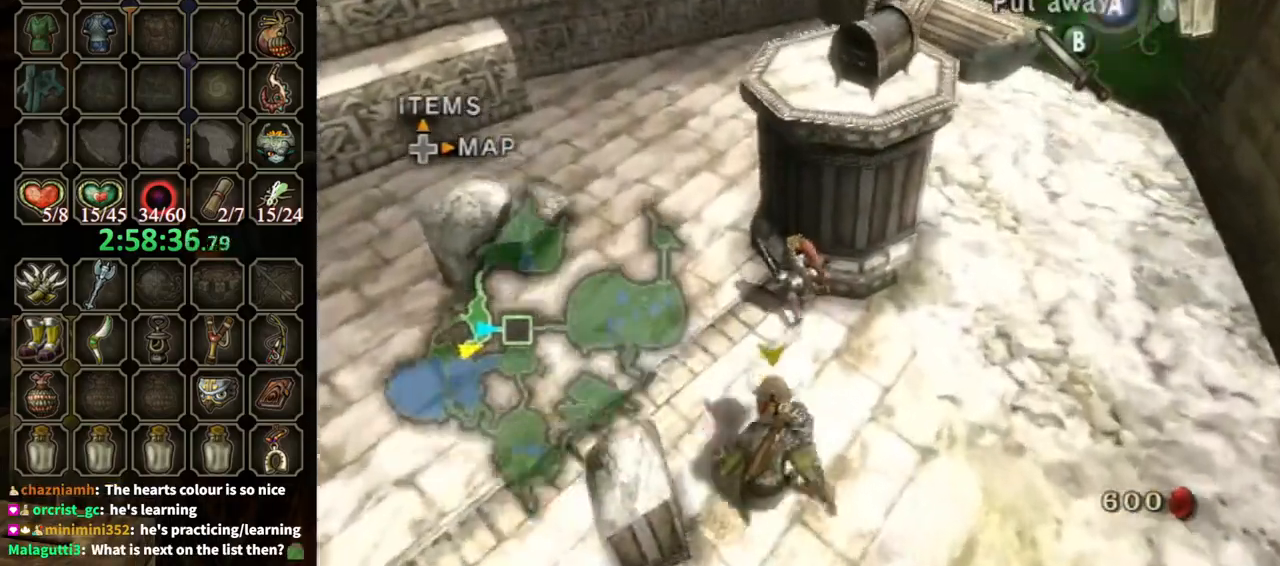
{"buttons": [], "left_stick": "up-left", "right_stick": "center", "events": [[167, "right_stick", "center"], [333, "left_stick", "center"], [433, "left_stick", "up-left"]]}
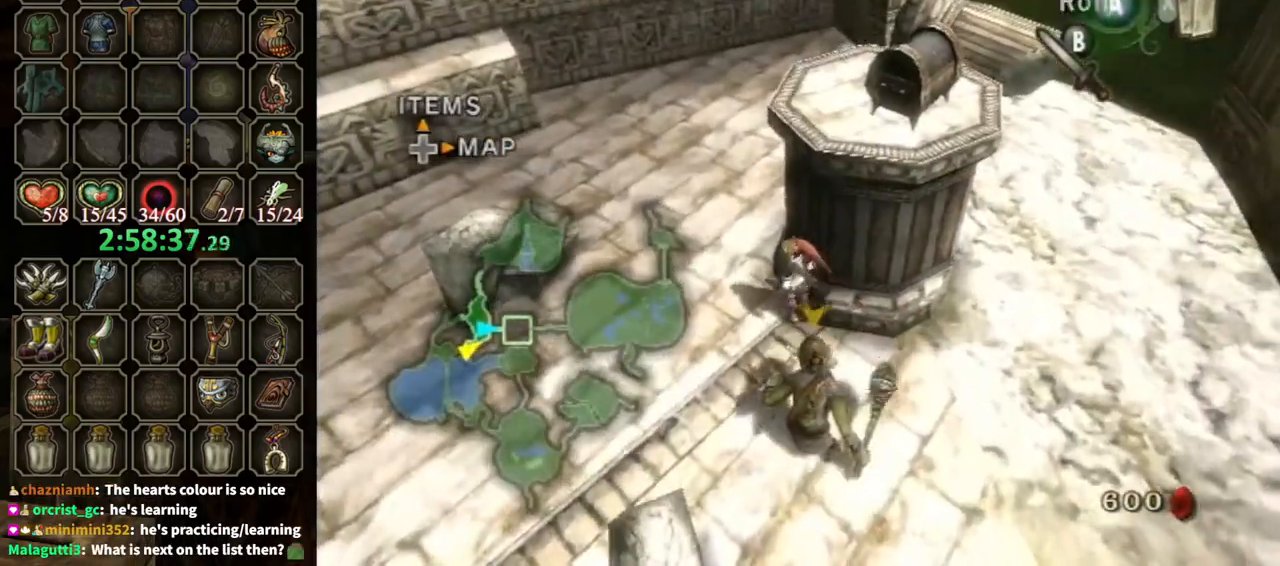
{"buttons": [], "left_stick": "down-left", "right_stick": "left", "events": [[33, "Y", "down"], [100, "Y", "up"], [300, "left_stick", "down-left"], [367, "right_stick", "left"]]}
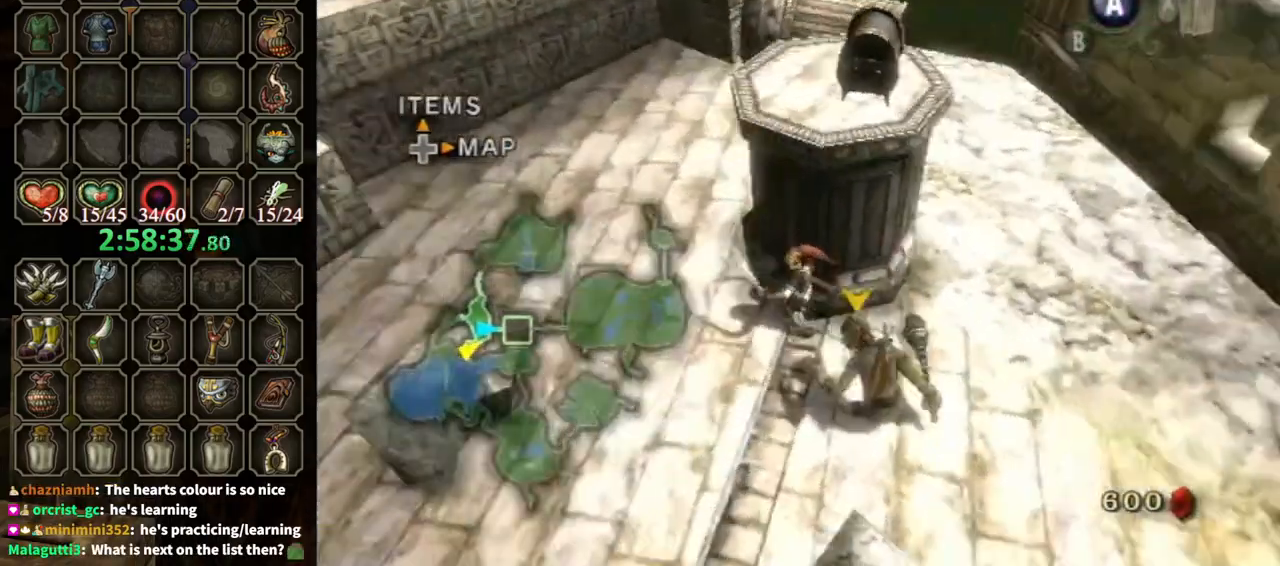
{"buttons": [], "left_stick": "down-left", "right_stick": "center", "events": [[33, "right_stick", "center"], [300, "A", "down"], [400, "A", "up"]]}
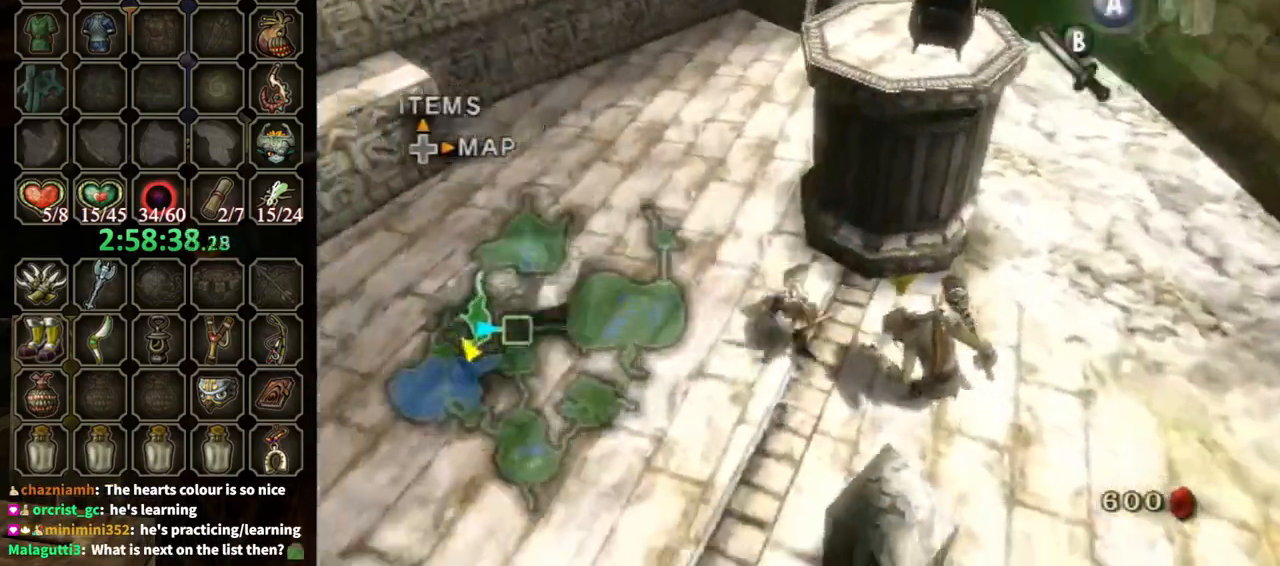
{"buttons": [], "left_stick": "right", "right_stick": "center", "events": [[33, "left_stick", "down"], [133, "left_stick", "down-right"], [467, "left_stick", "right"]]}
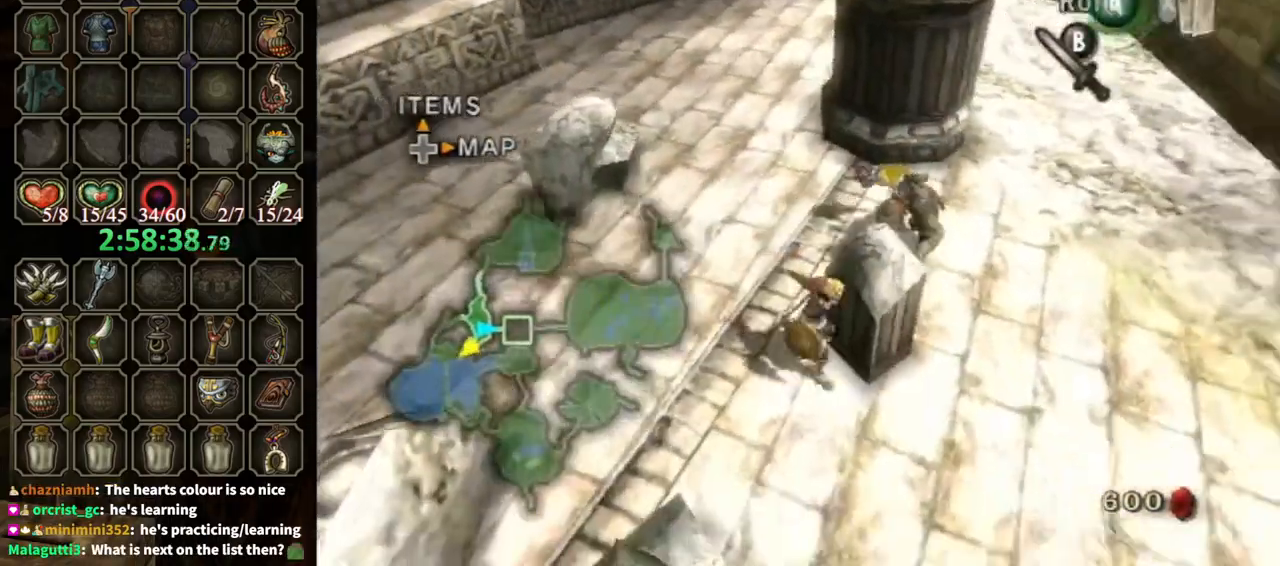
{"buttons": [], "left_stick": "down-right", "right_stick": "center", "events": [[300, "left_stick", "down-right"]]}
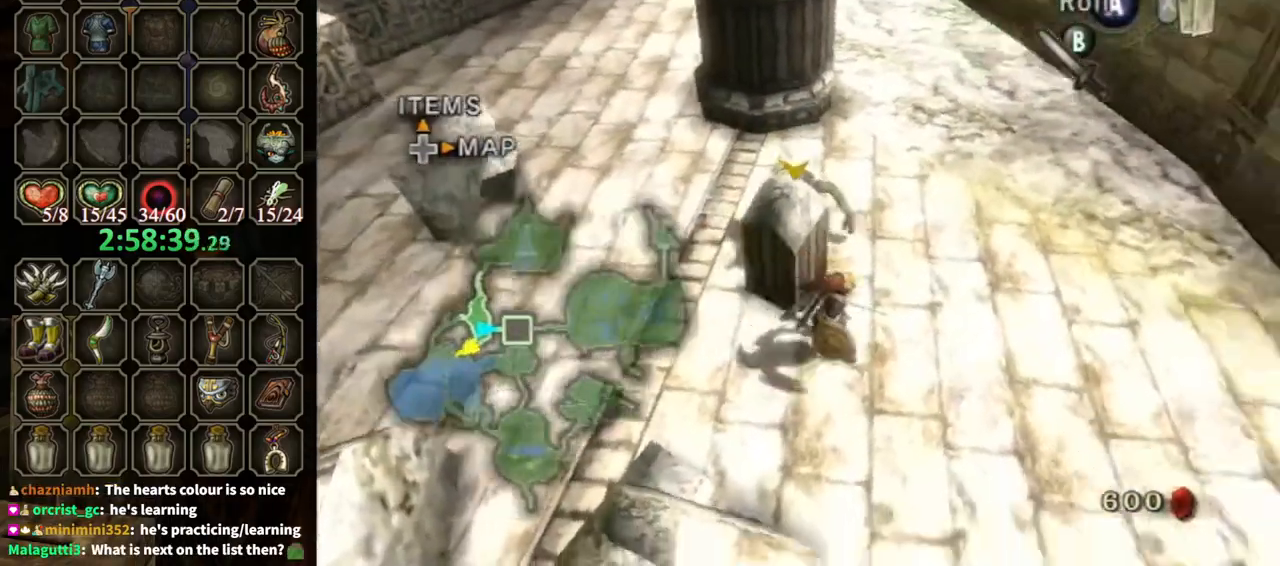
{"buttons": [], "left_stick": "up-left", "right_stick": "down-right", "events": [[100, "left_stick", "down"], [200, "left_stick", "up"], [333, "right_stick", "down-right"], [367, "left_stick", "up-left"]]}
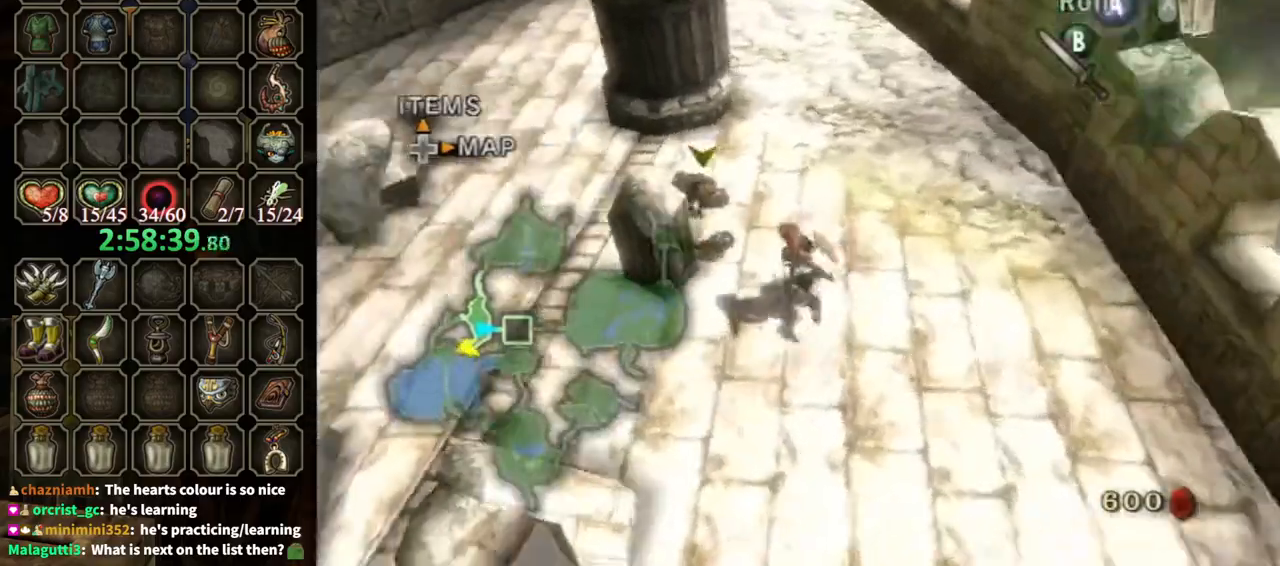
{"buttons": ["L1"], "left_stick": "up-left", "right_stick": "center", "events": [[100, "right_stick", "center"], [167, "L1", "down"], [200, "left_stick", "center"], [300, "left_stick", "left"], [433, "left_stick", "up-left"]]}
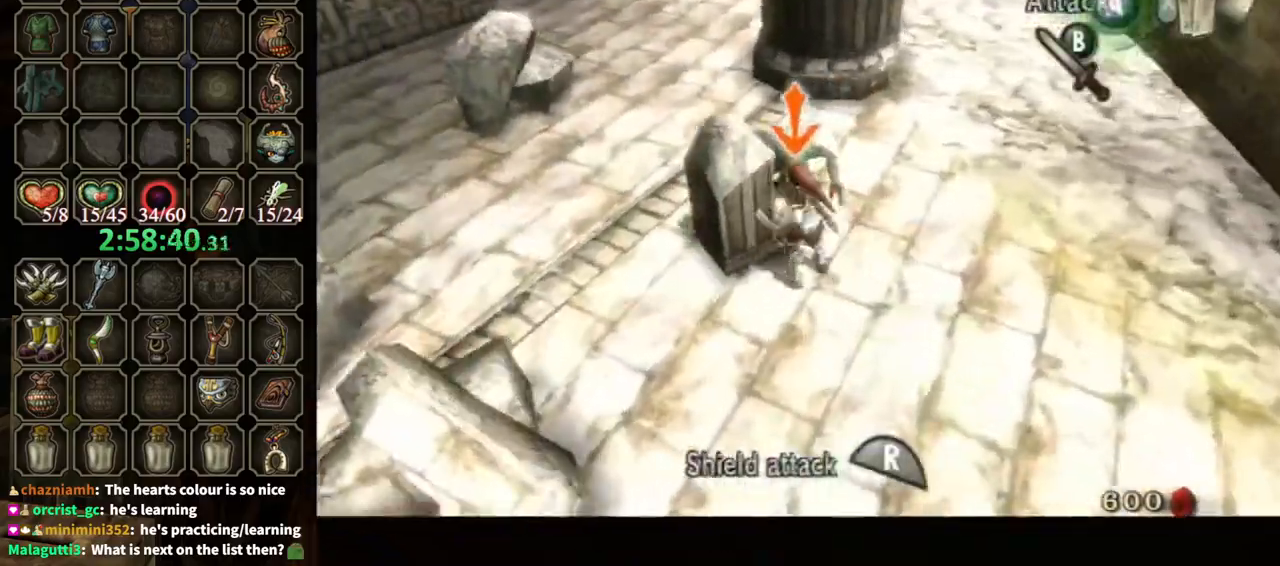
{"buttons": ["L1"], "left_stick": "up", "right_stick": "center", "events": [[233, "left_stick", "up"]]}
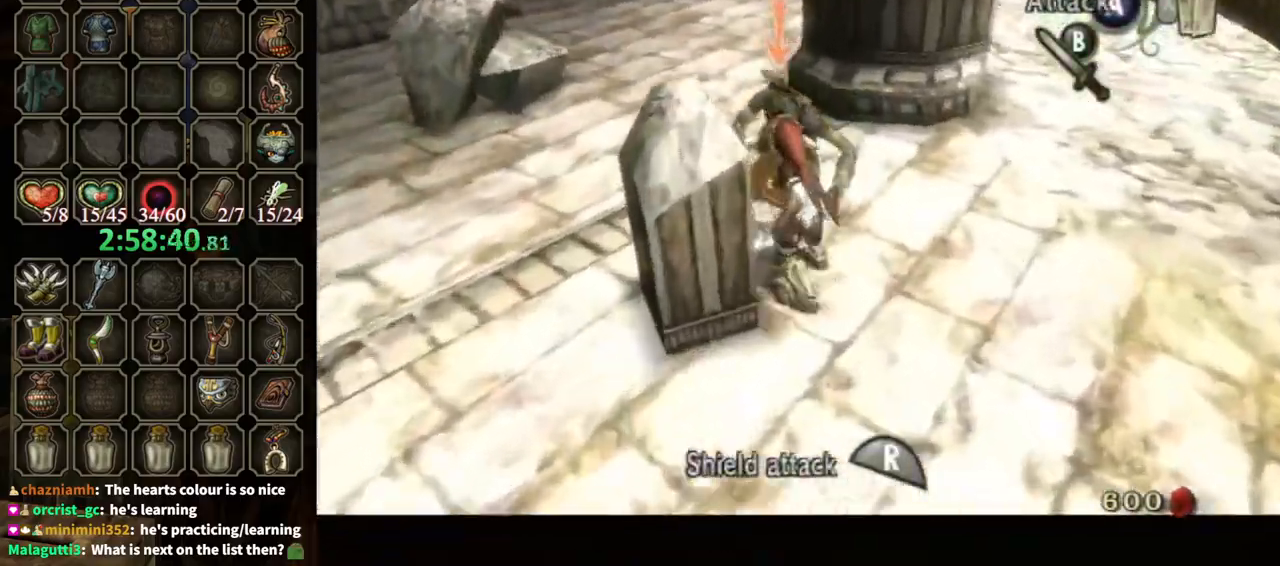
{"buttons": ["L1"], "left_stick": "up", "right_stick": "center", "events": [[33, "left_stick", "up-left"], [367, "left_stick", "up"]]}